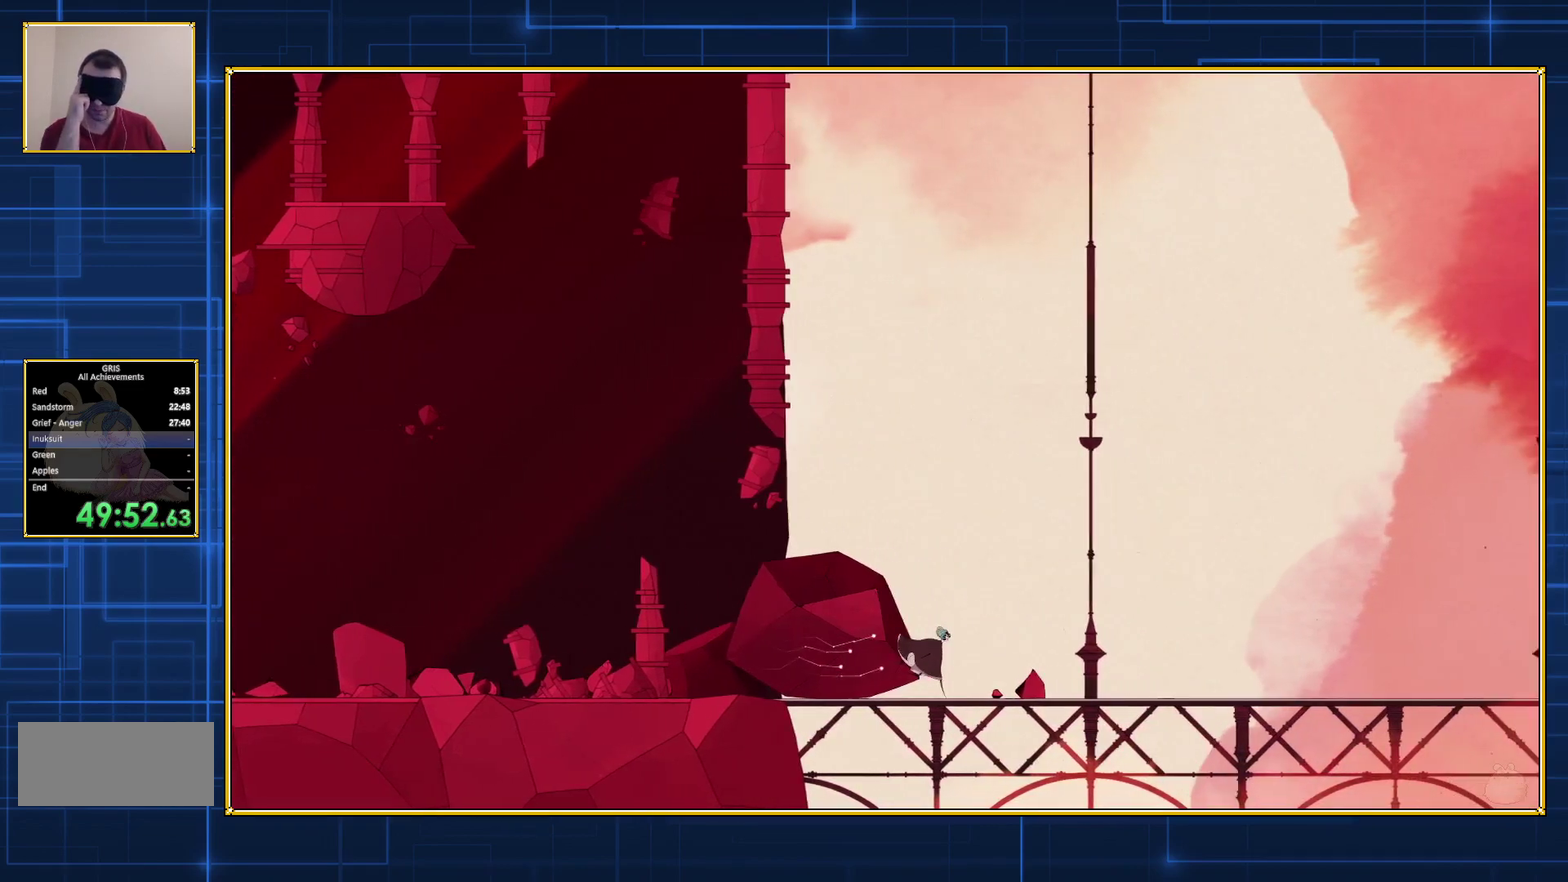
Gameplay with a controller (Nintendo layout); each line is a JSON object with the inputs held at the frame after it. "events" lists button and stick changes between this image and that frame as [ms after this image, input, new state], when the widget could be followed in between. Not read: L3 R3.
{"buttons": ["DPAD_RIGHT"], "events": []}
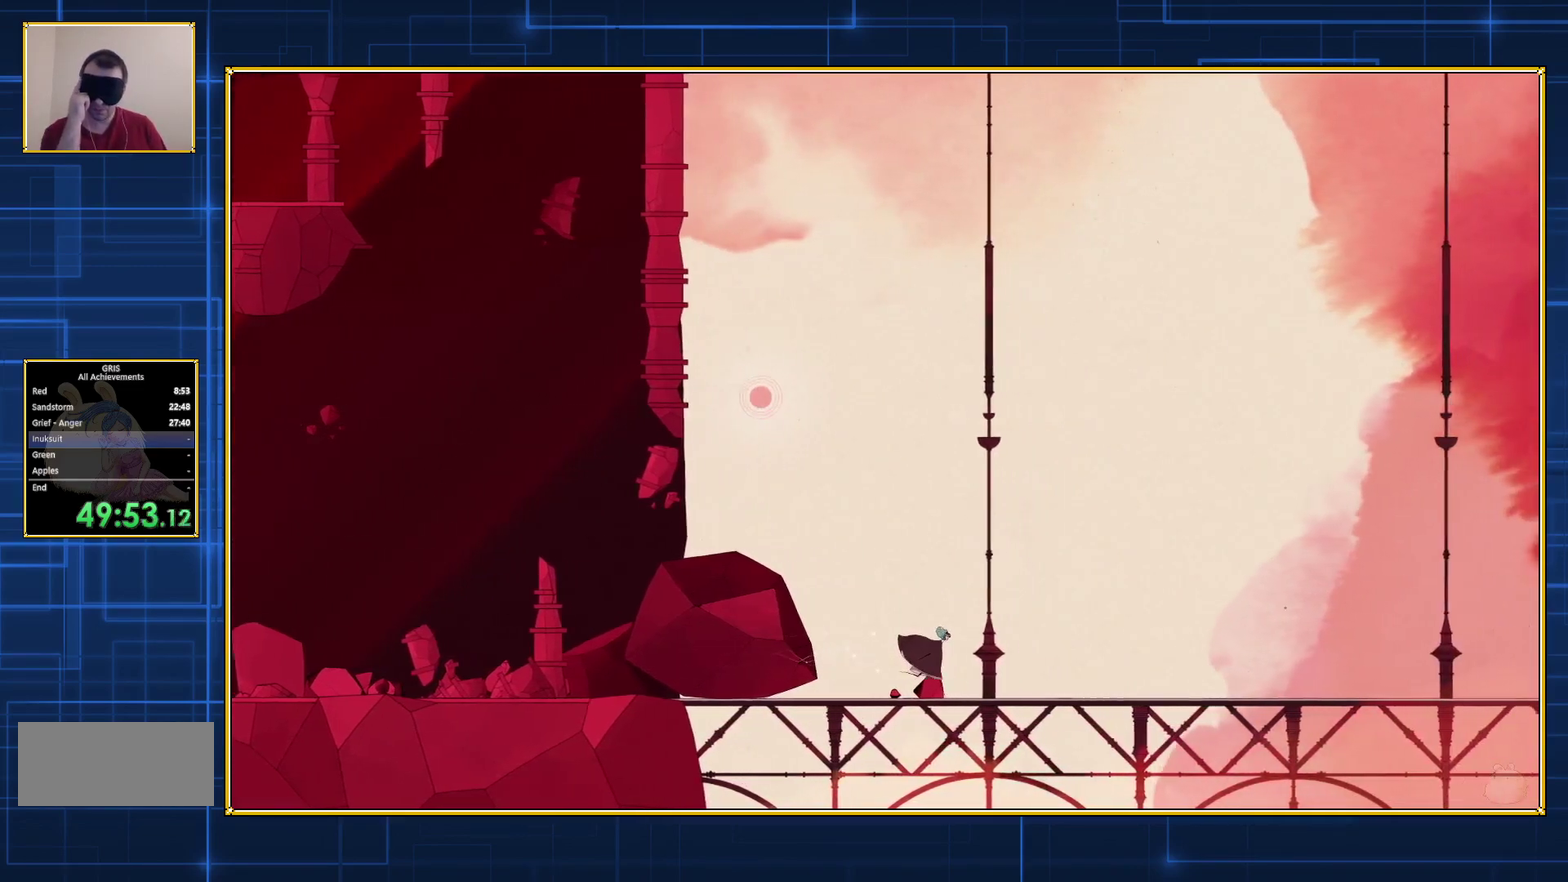
{"buttons": ["DPAD_RIGHT"], "events": []}
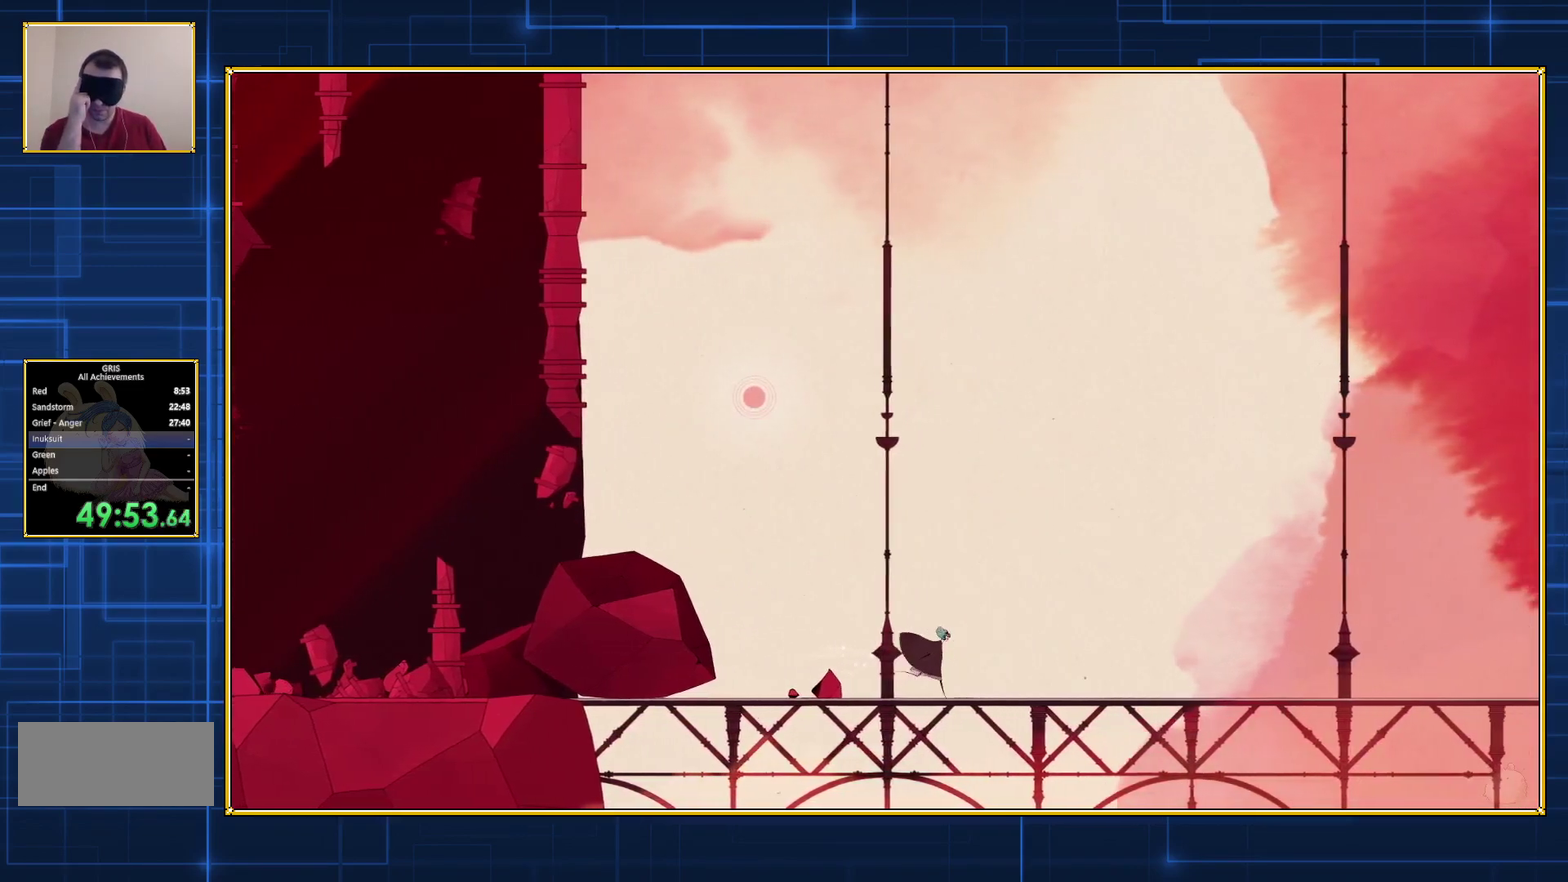
{"buttons": ["DPAD_RIGHT"], "events": []}
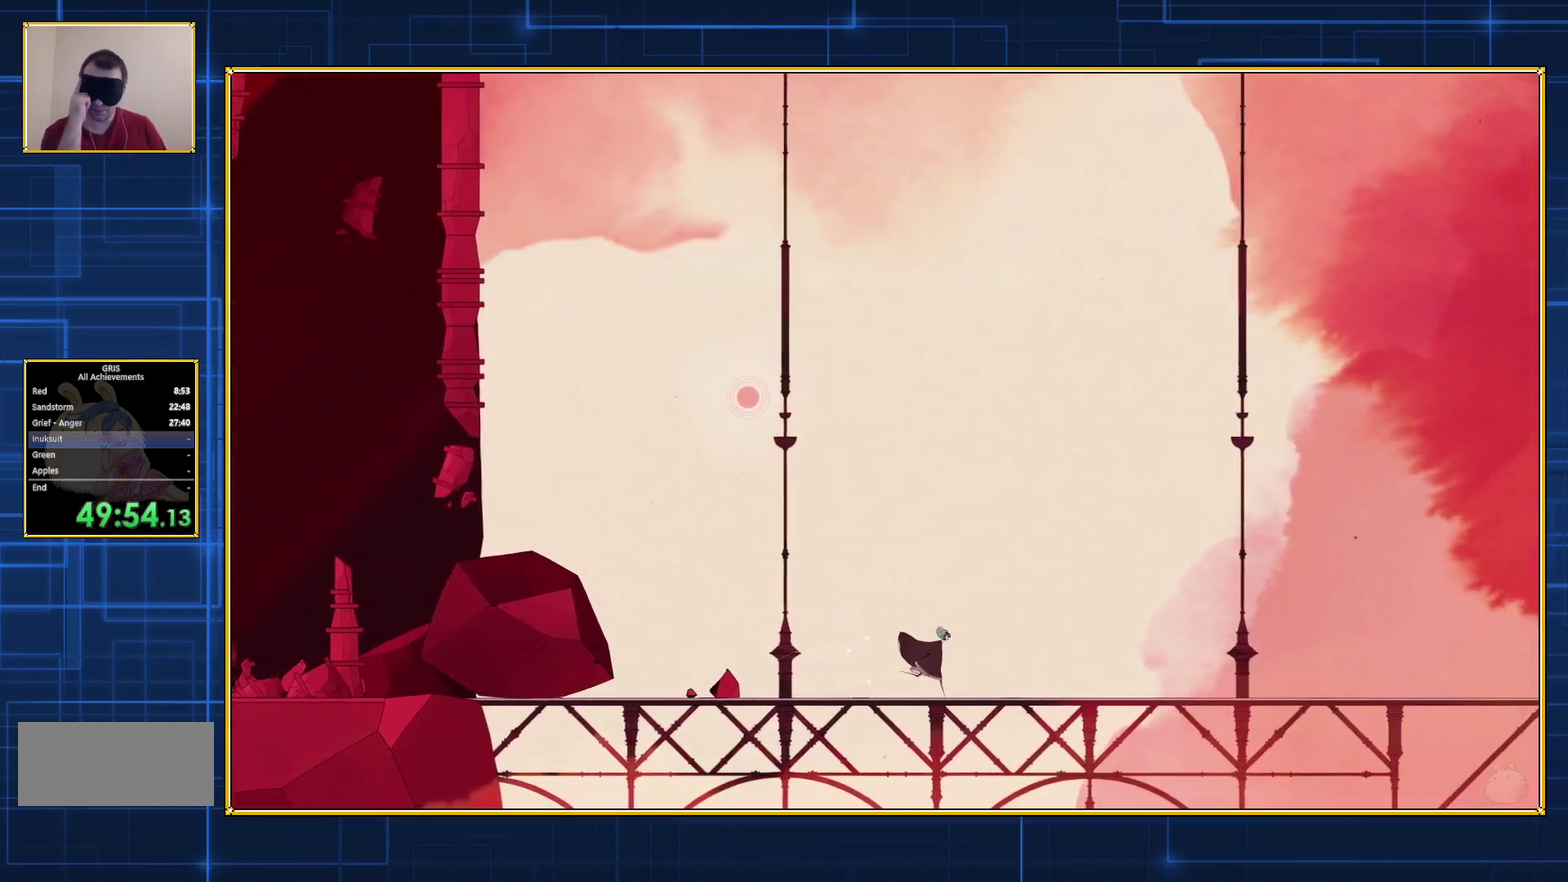
{"buttons": ["DPAD_RIGHT"], "events": []}
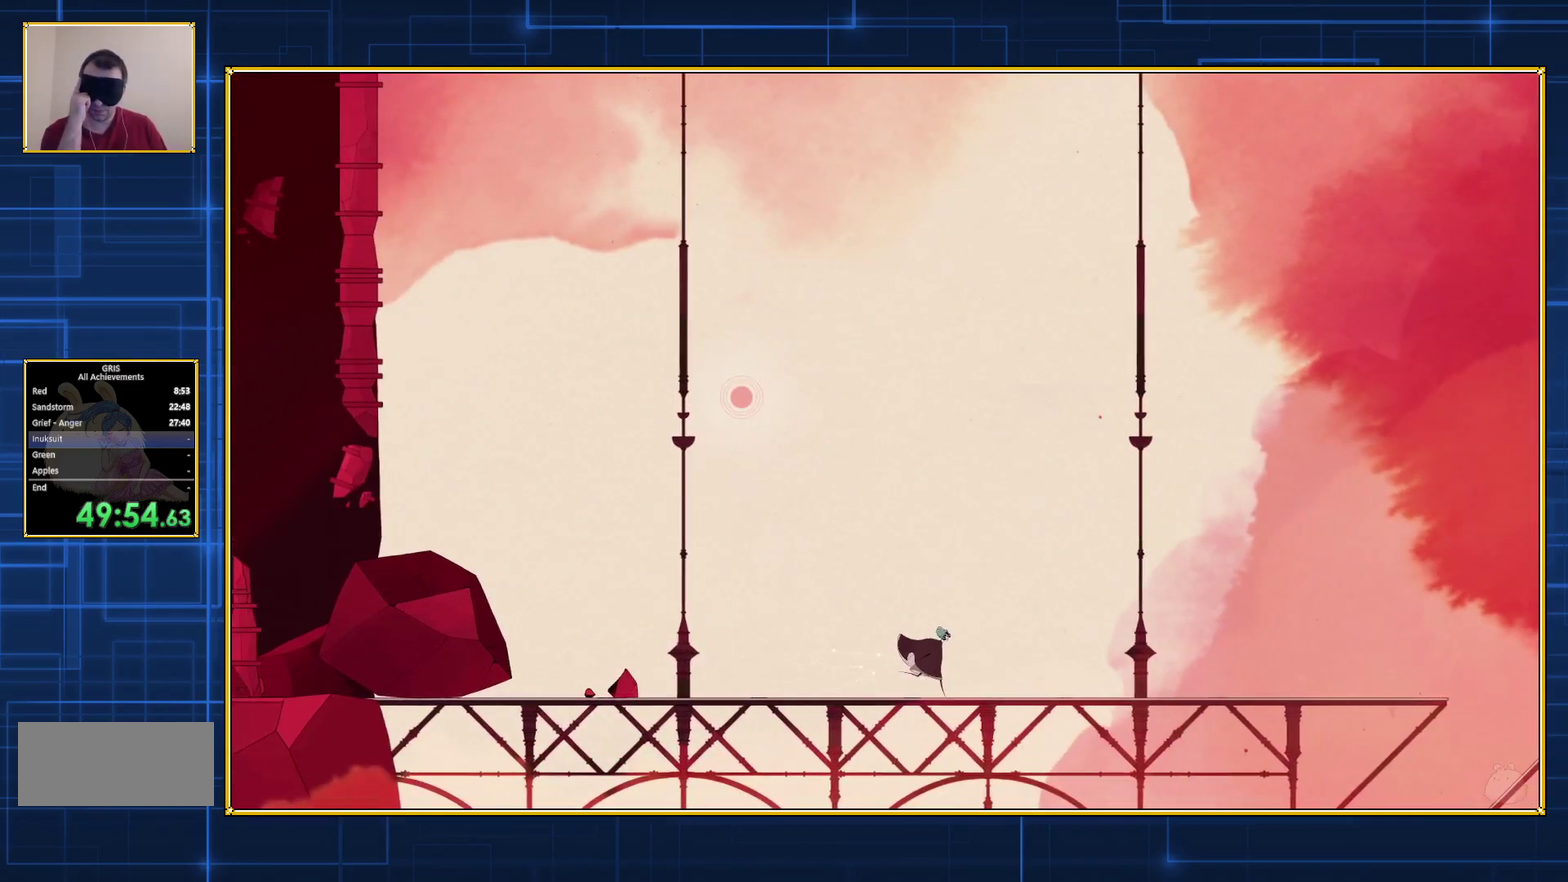
{"buttons": ["DPAD_RIGHT"], "events": []}
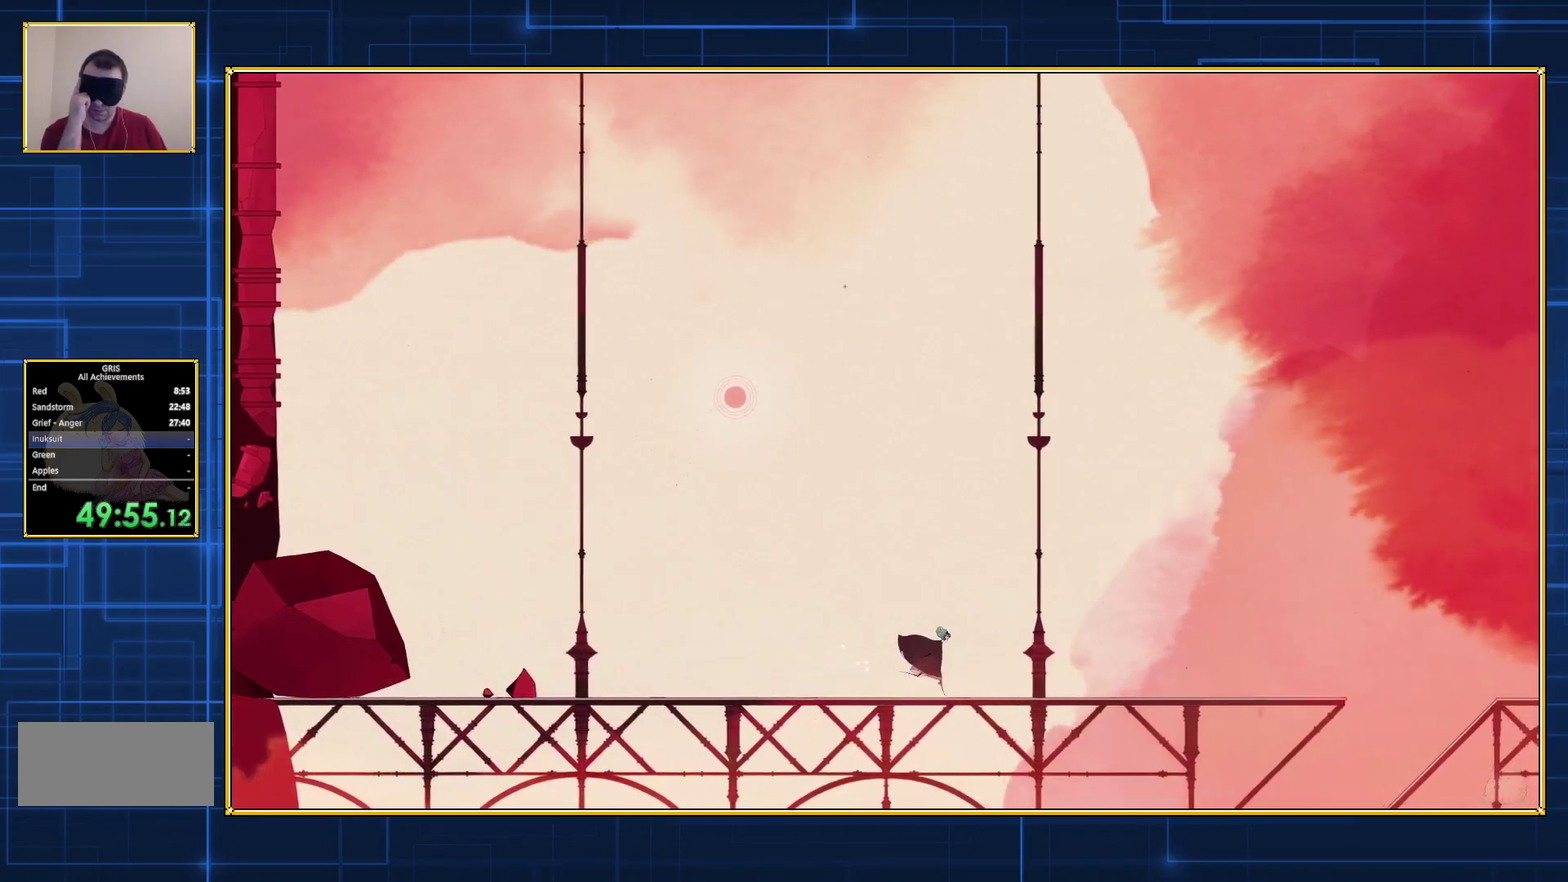
{"buttons": ["DPAD_RIGHT"], "events": []}
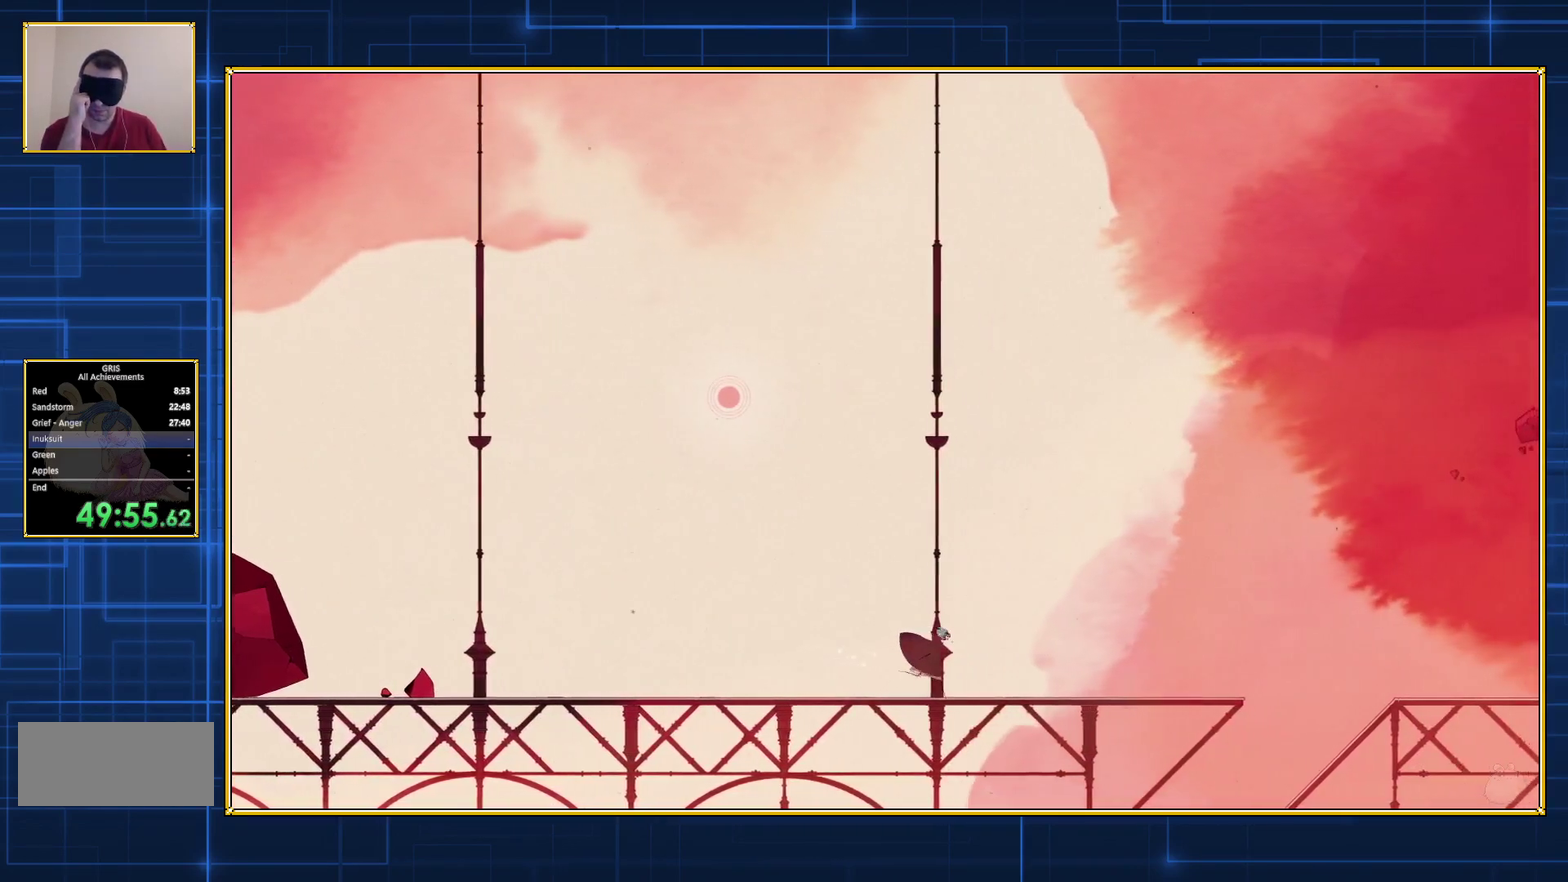
{"buttons": ["DPAD_RIGHT"], "events": []}
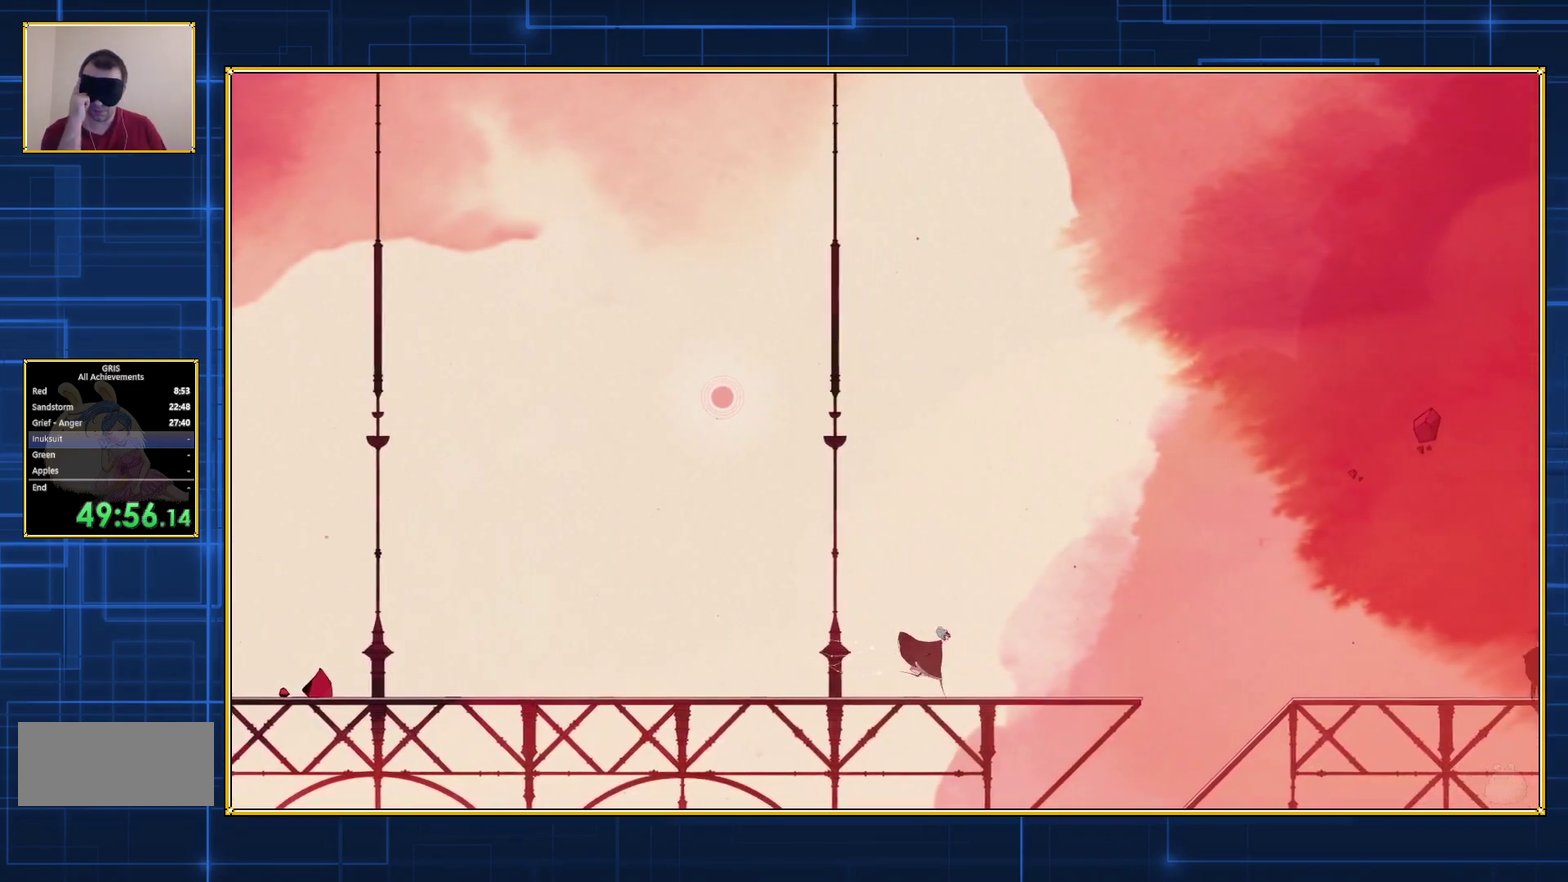
{"buttons": ["DPAD_RIGHT"], "events": []}
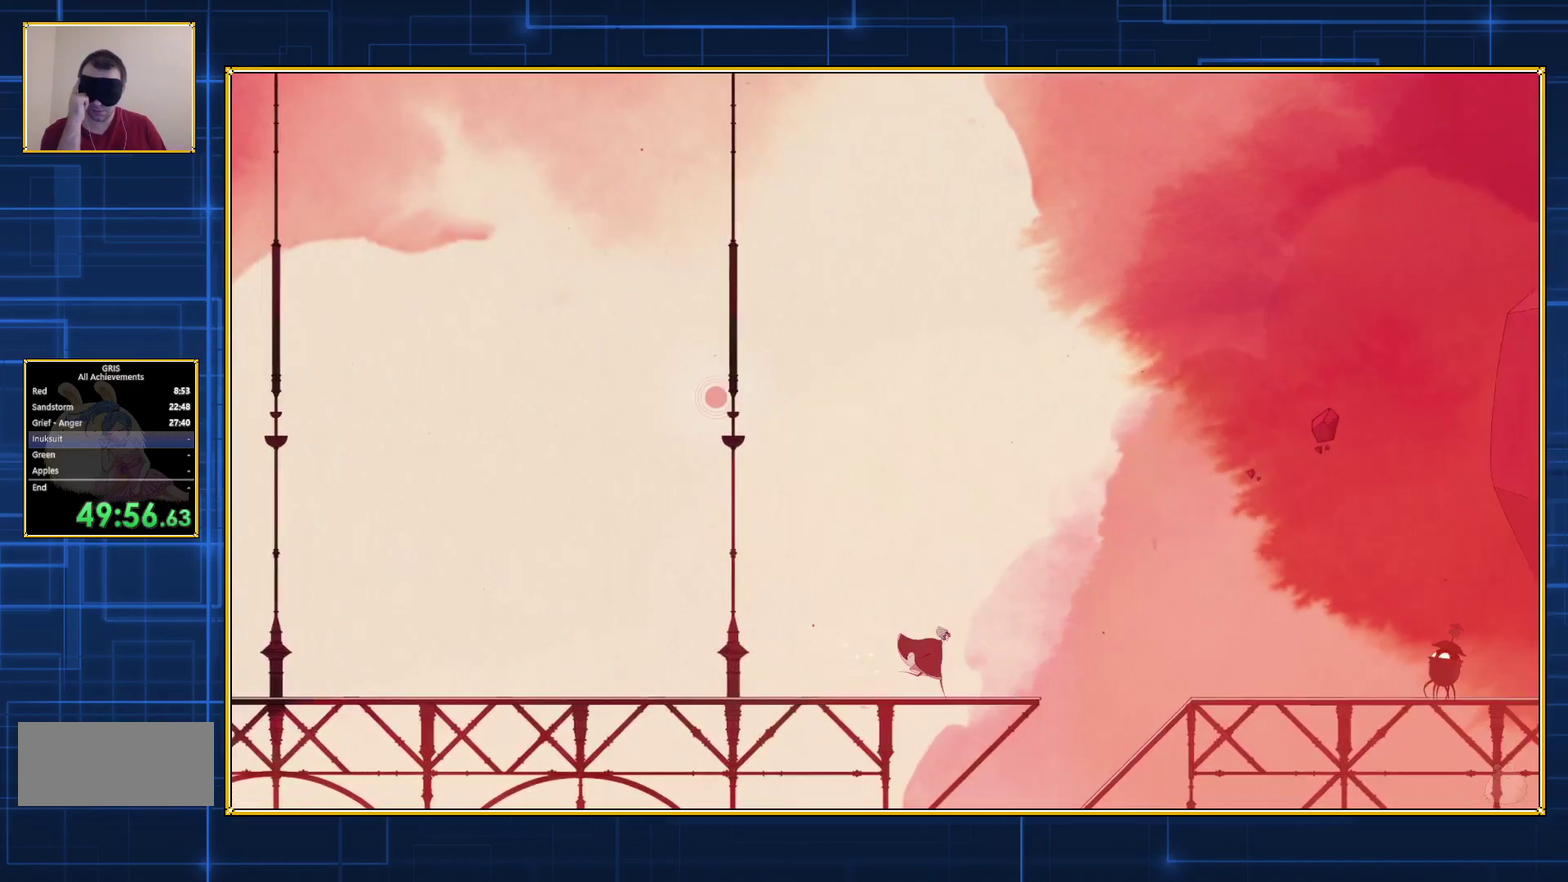
{"buttons": ["DPAD_RIGHT"], "events": []}
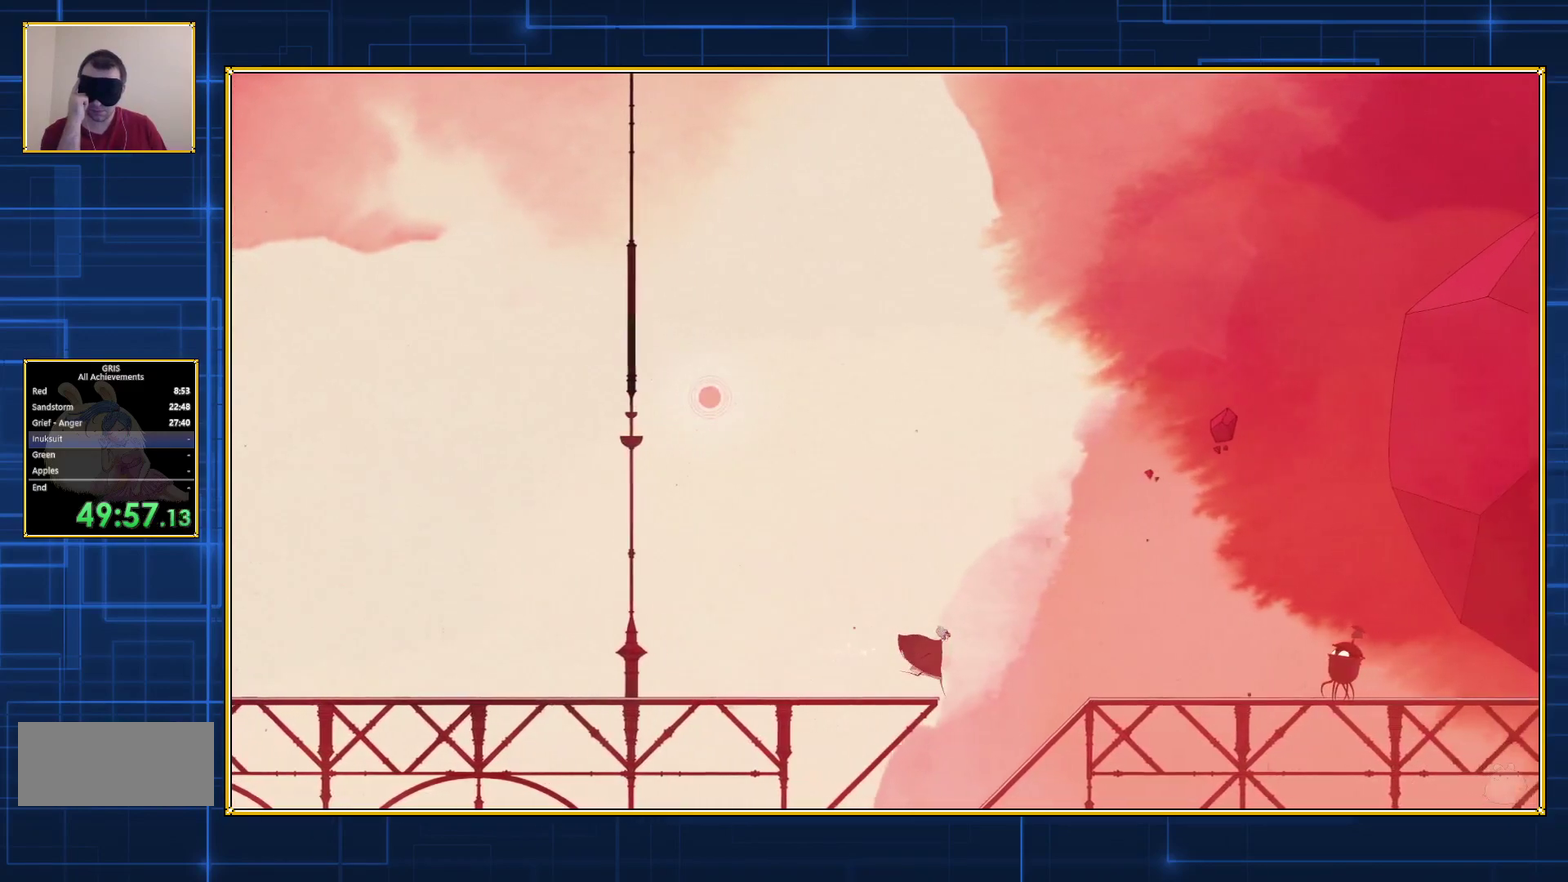
{"buttons": ["DPAD_RIGHT"], "events": []}
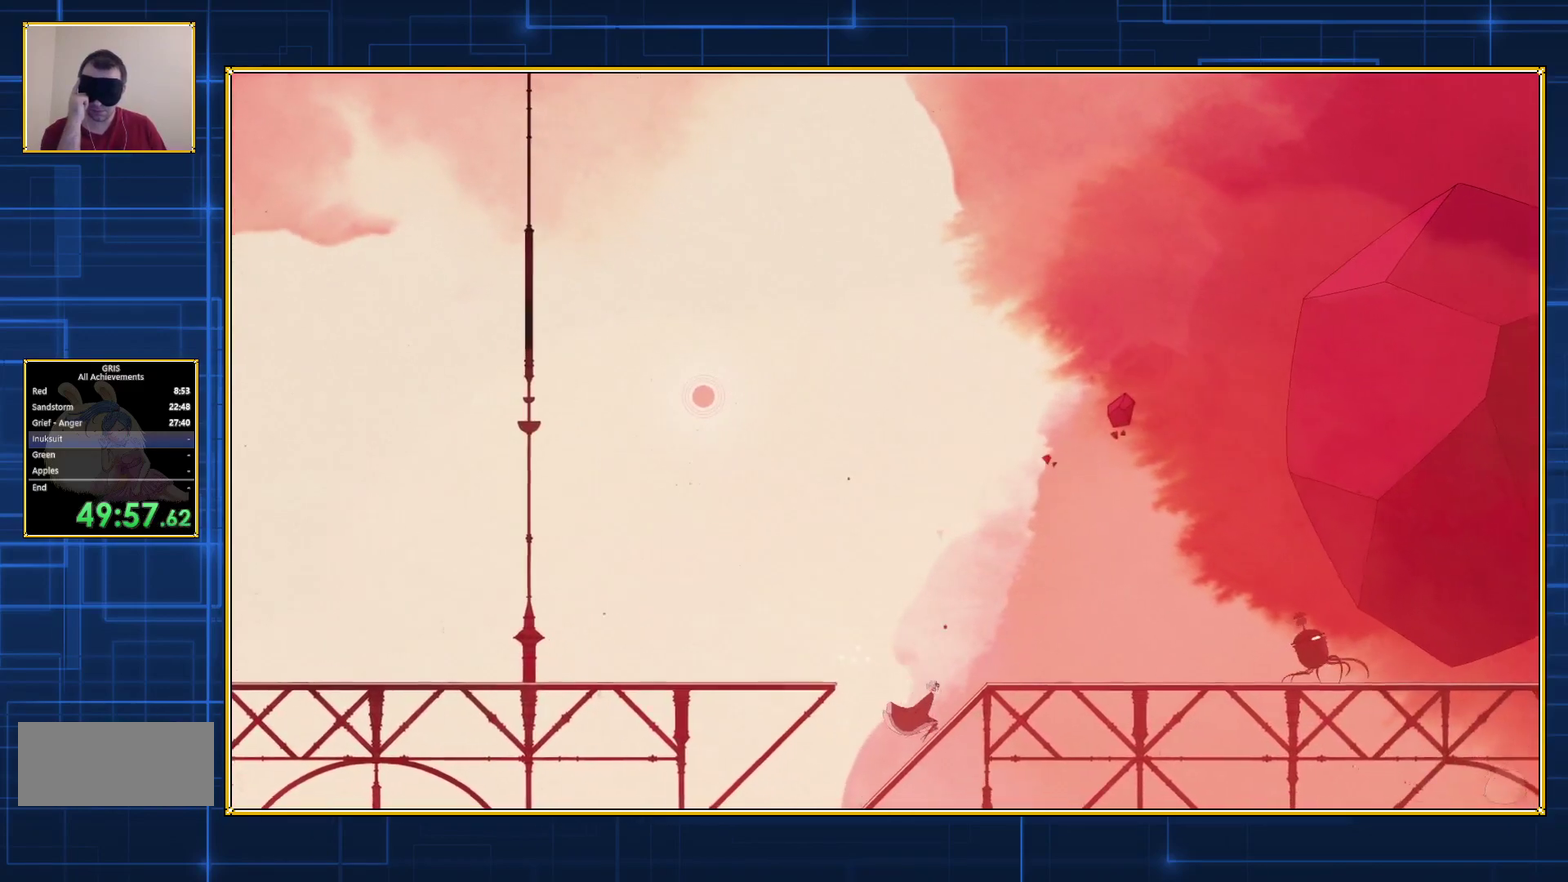
{"buttons": ["DPAD_RIGHT"], "events": []}
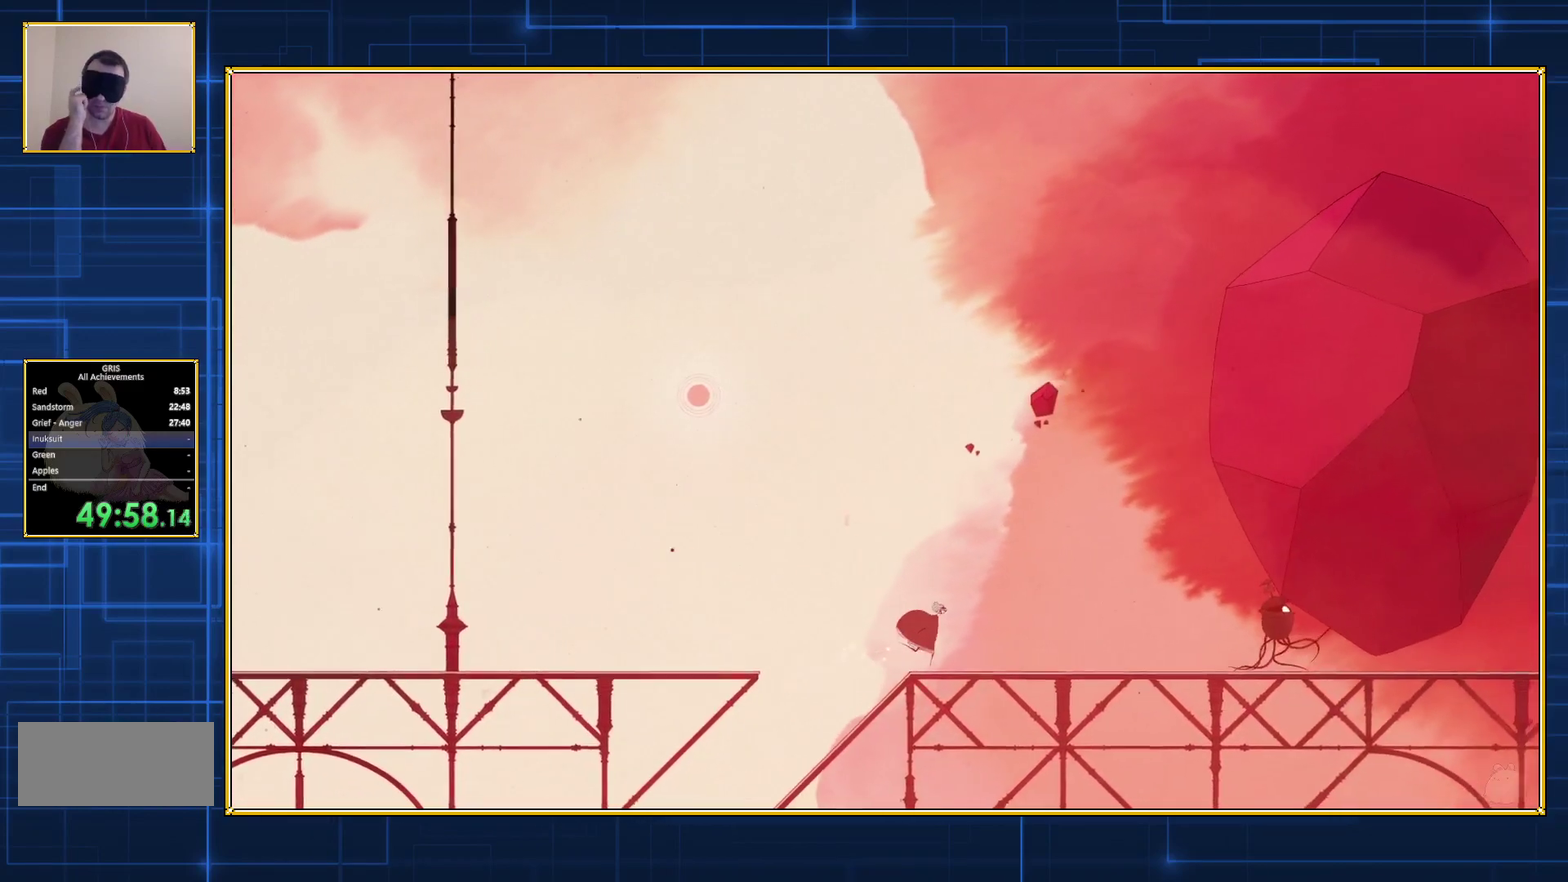
{"buttons": ["DPAD_RIGHT"], "events": []}
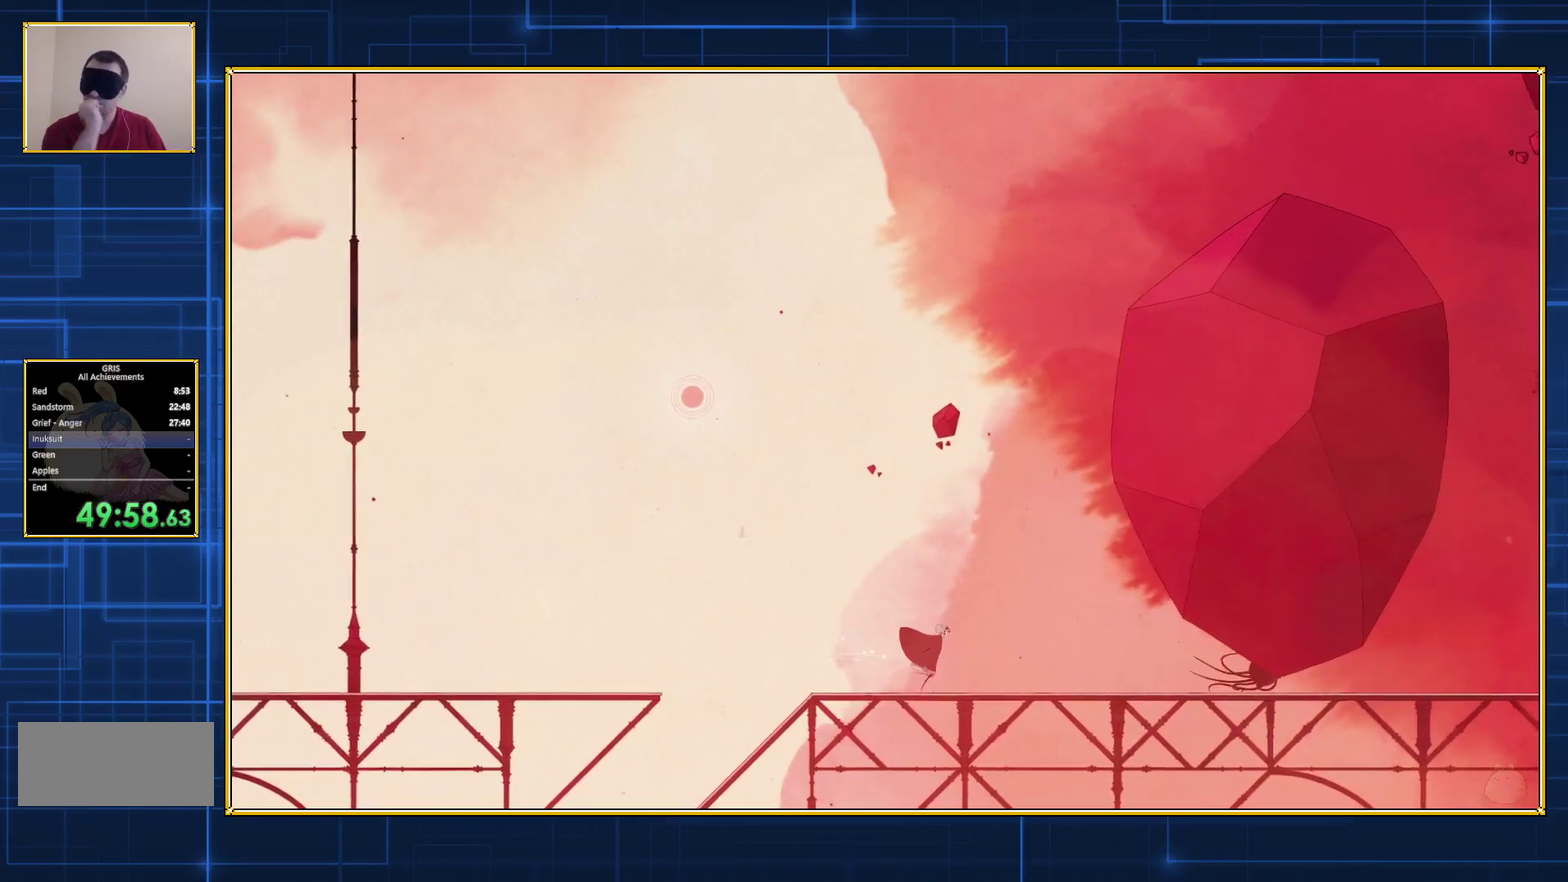
{"buttons": ["DPAD_RIGHT"], "events": []}
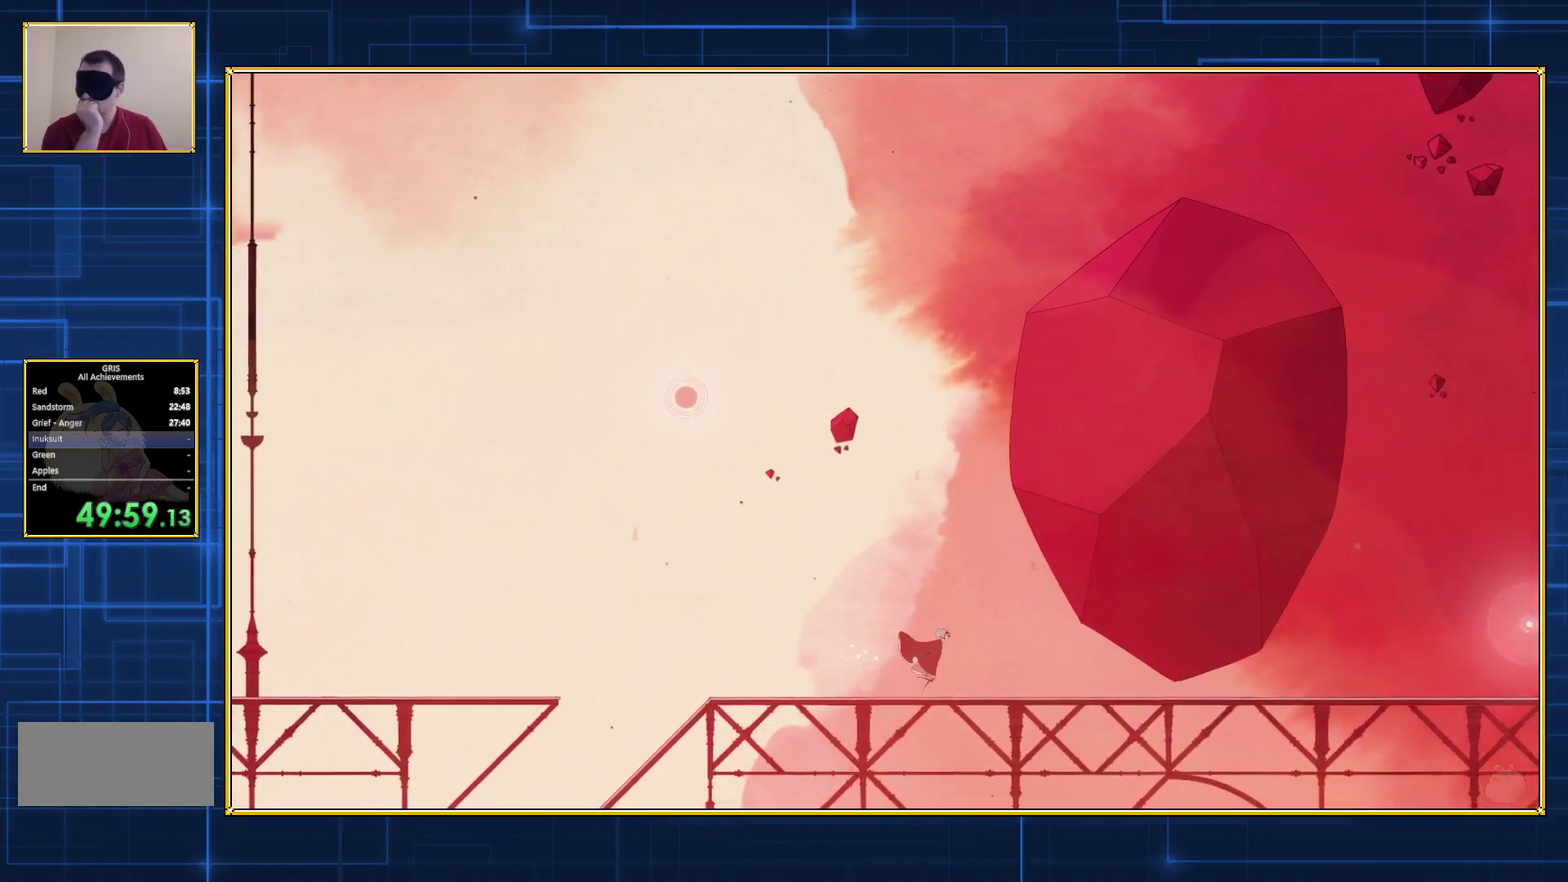
{"buttons": ["DPAD_RIGHT"], "events": []}
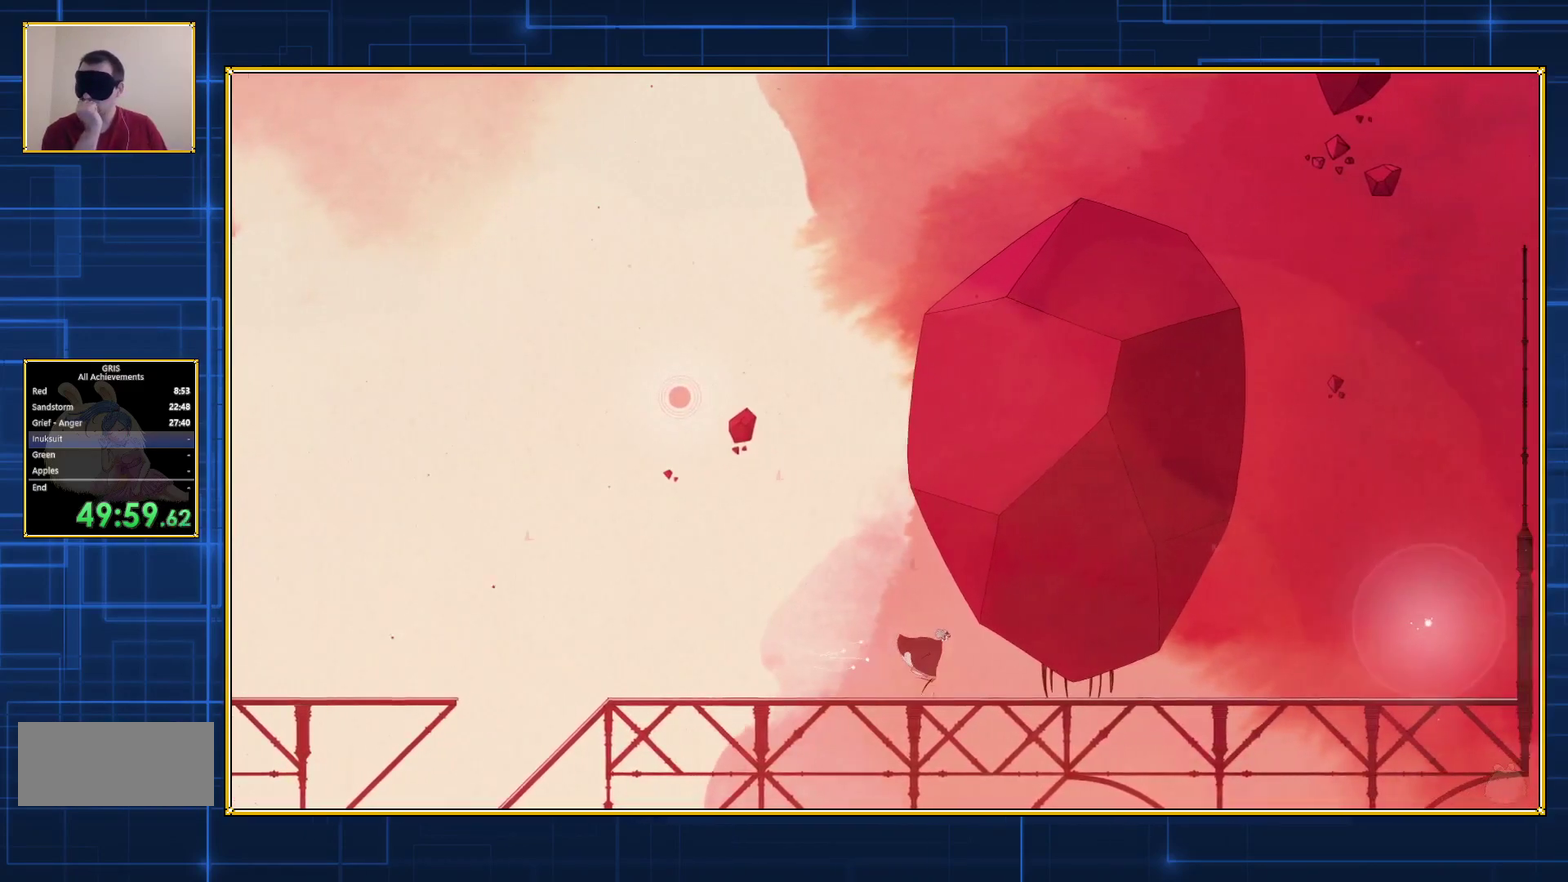
{"buttons": ["DPAD_RIGHT"], "events": []}
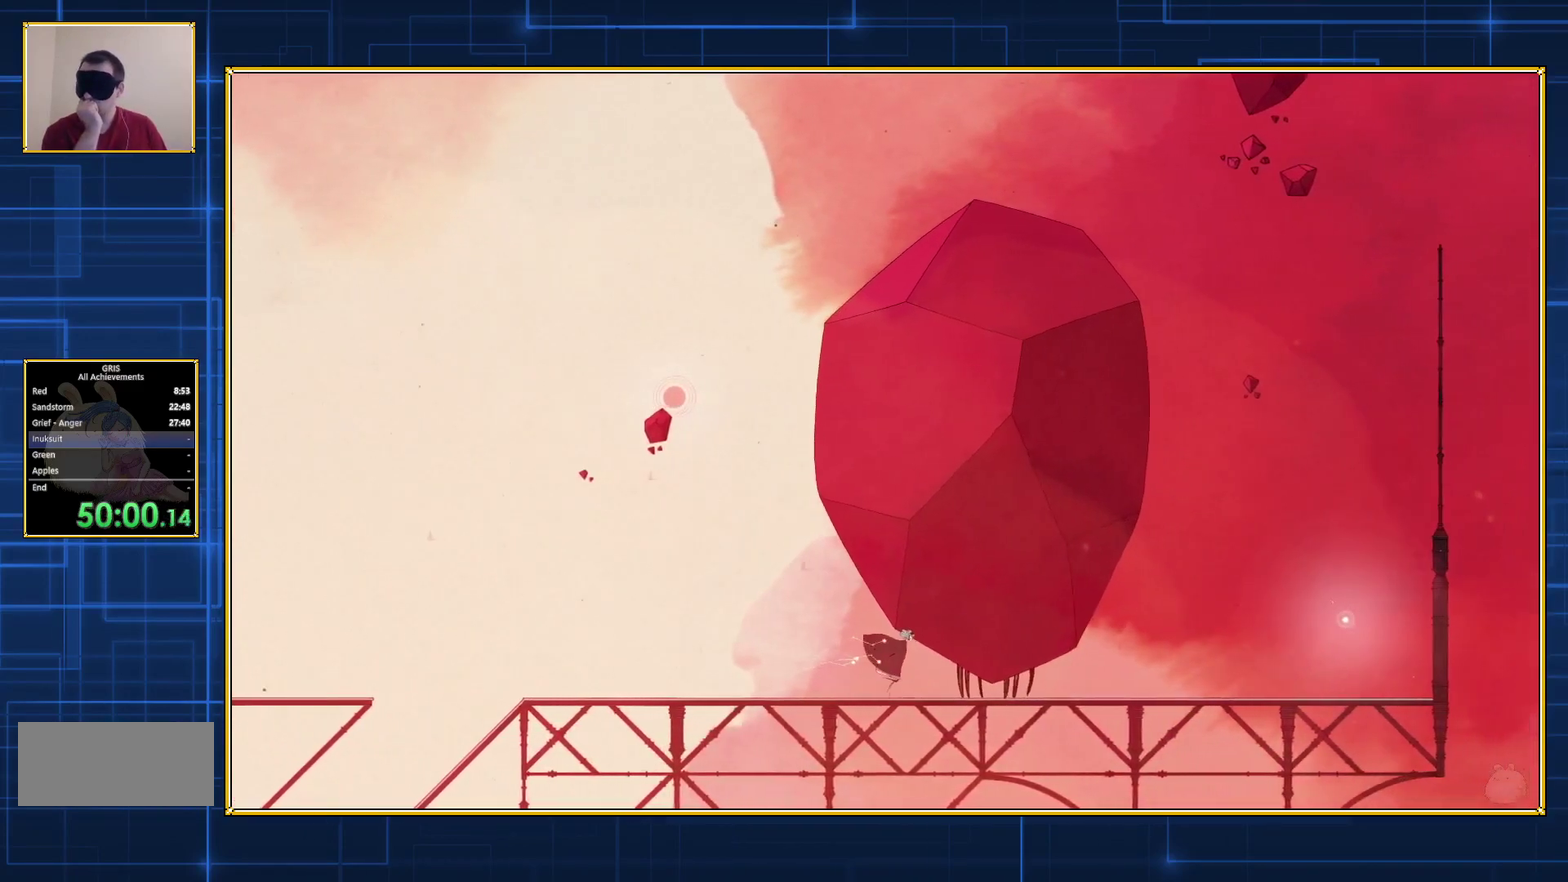
{"buttons": ["DPAD_RIGHT"], "events": []}
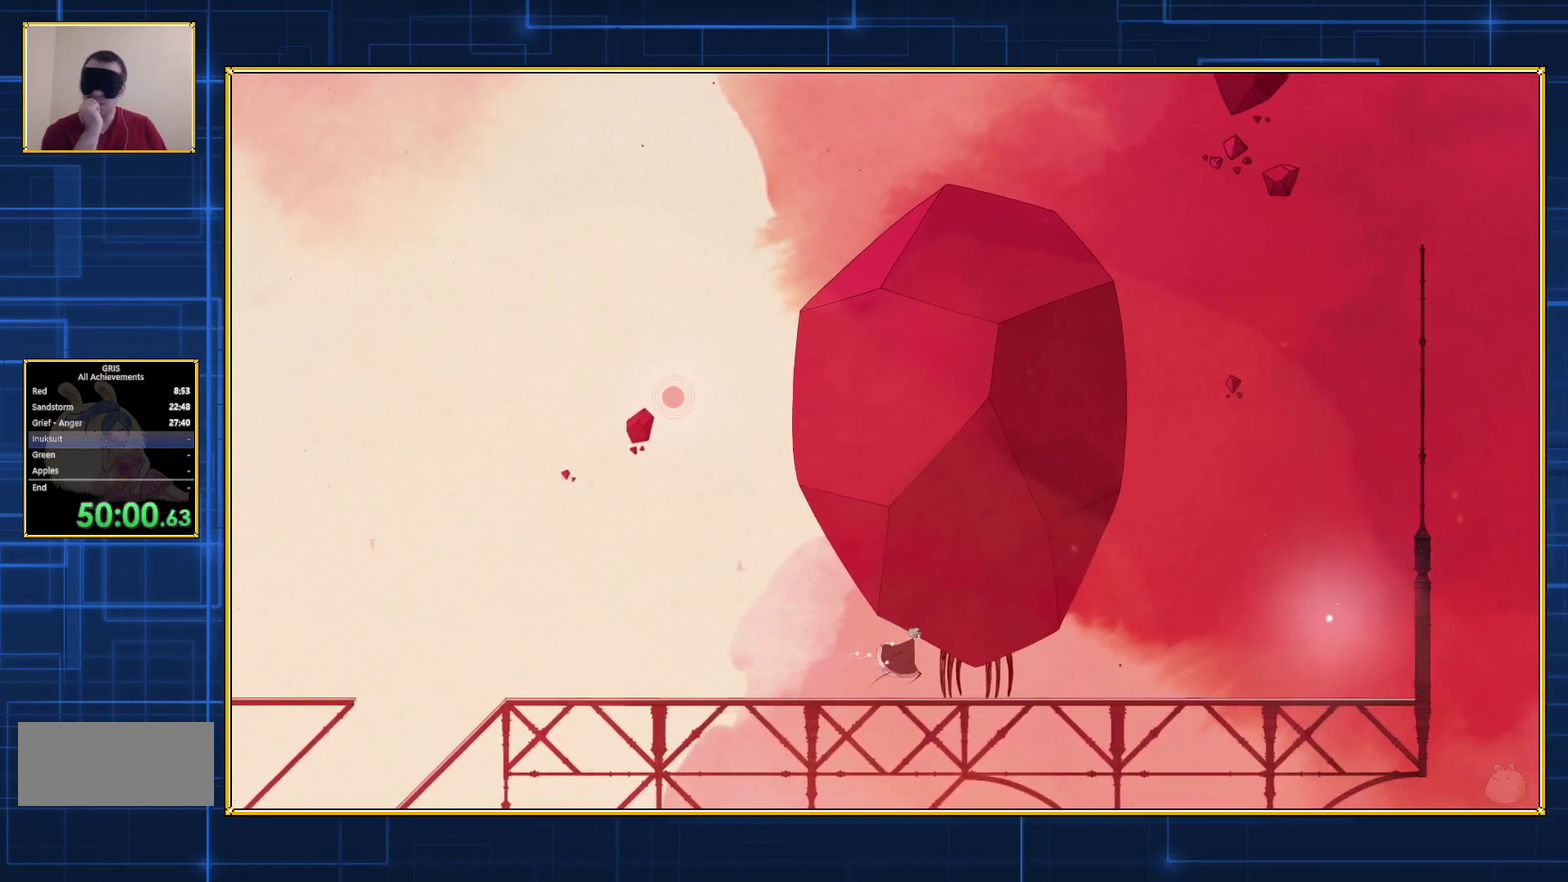
{"buttons": ["DPAD_RIGHT"], "events": []}
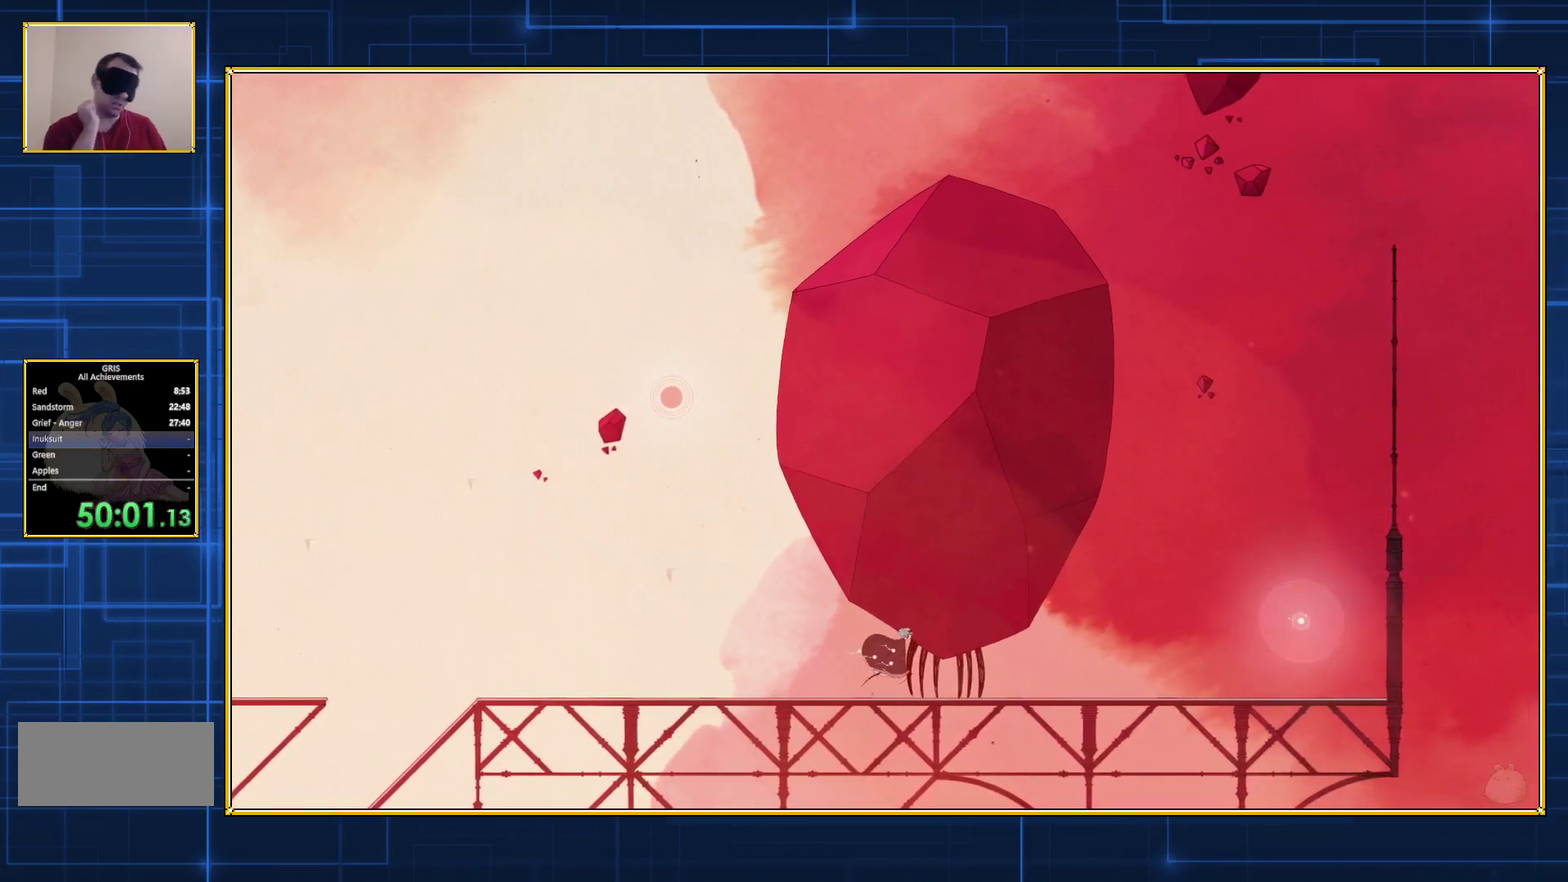
{"buttons": ["DPAD_RIGHT"], "events": []}
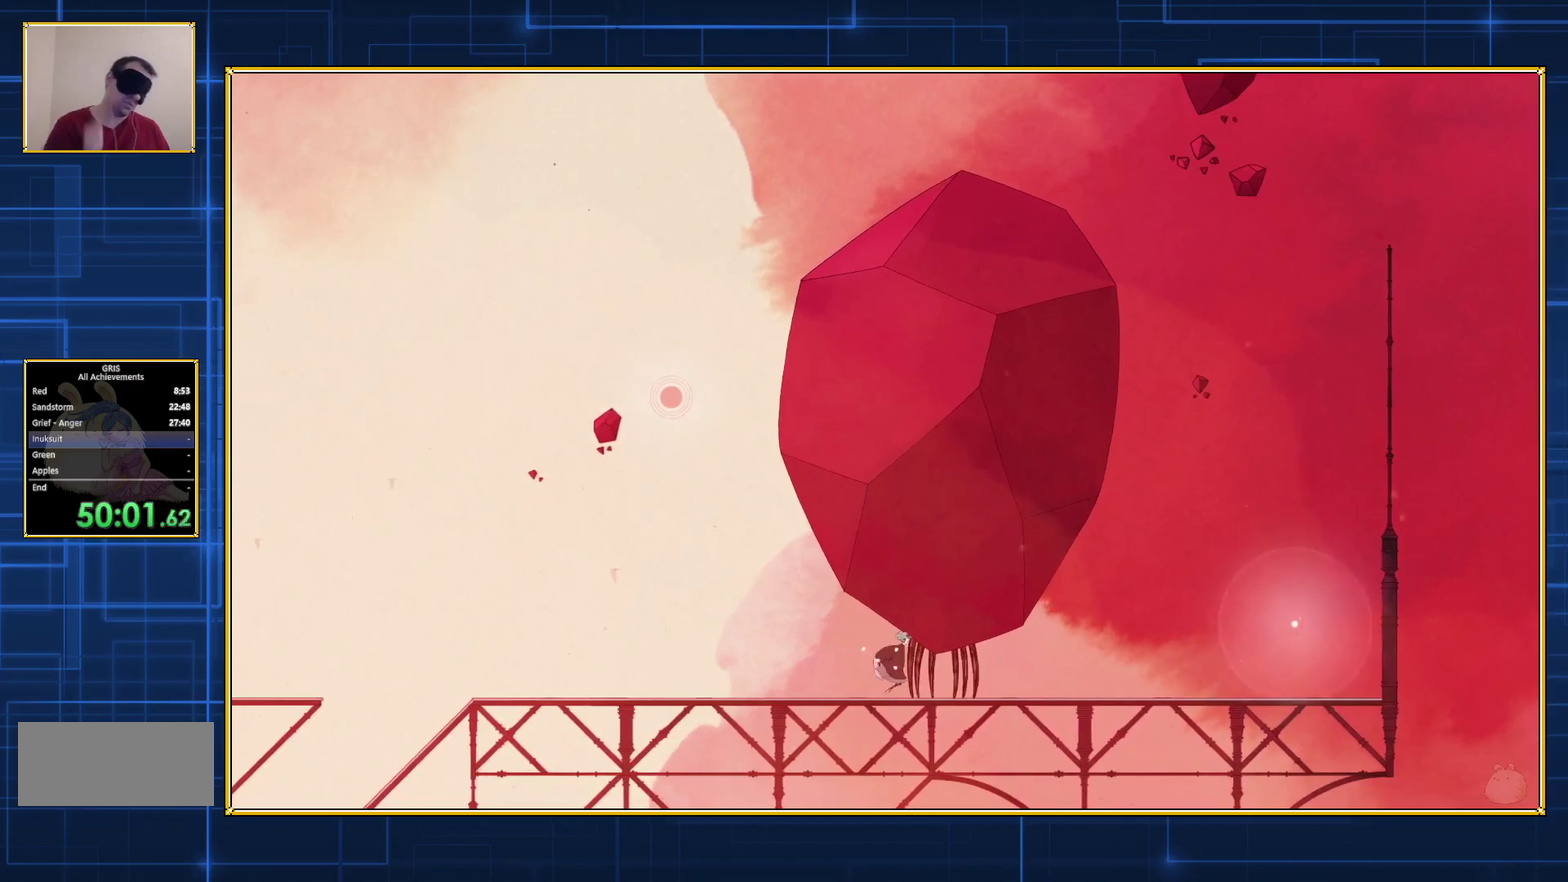
{"buttons": ["DPAD_RIGHT"], "events": []}
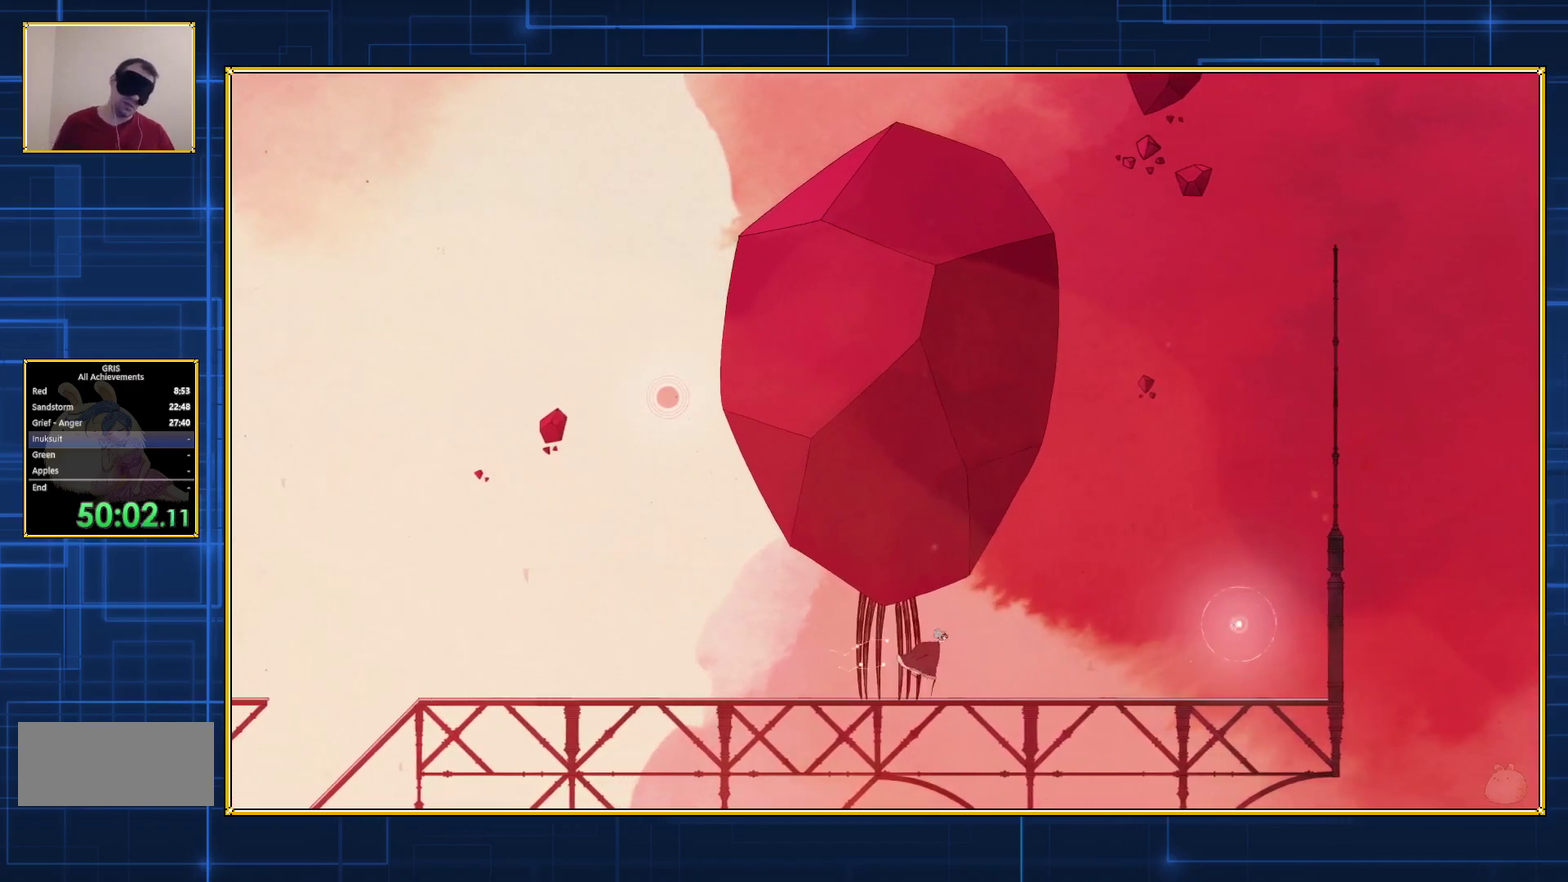
{"buttons": ["DPAD_RIGHT"], "events": []}
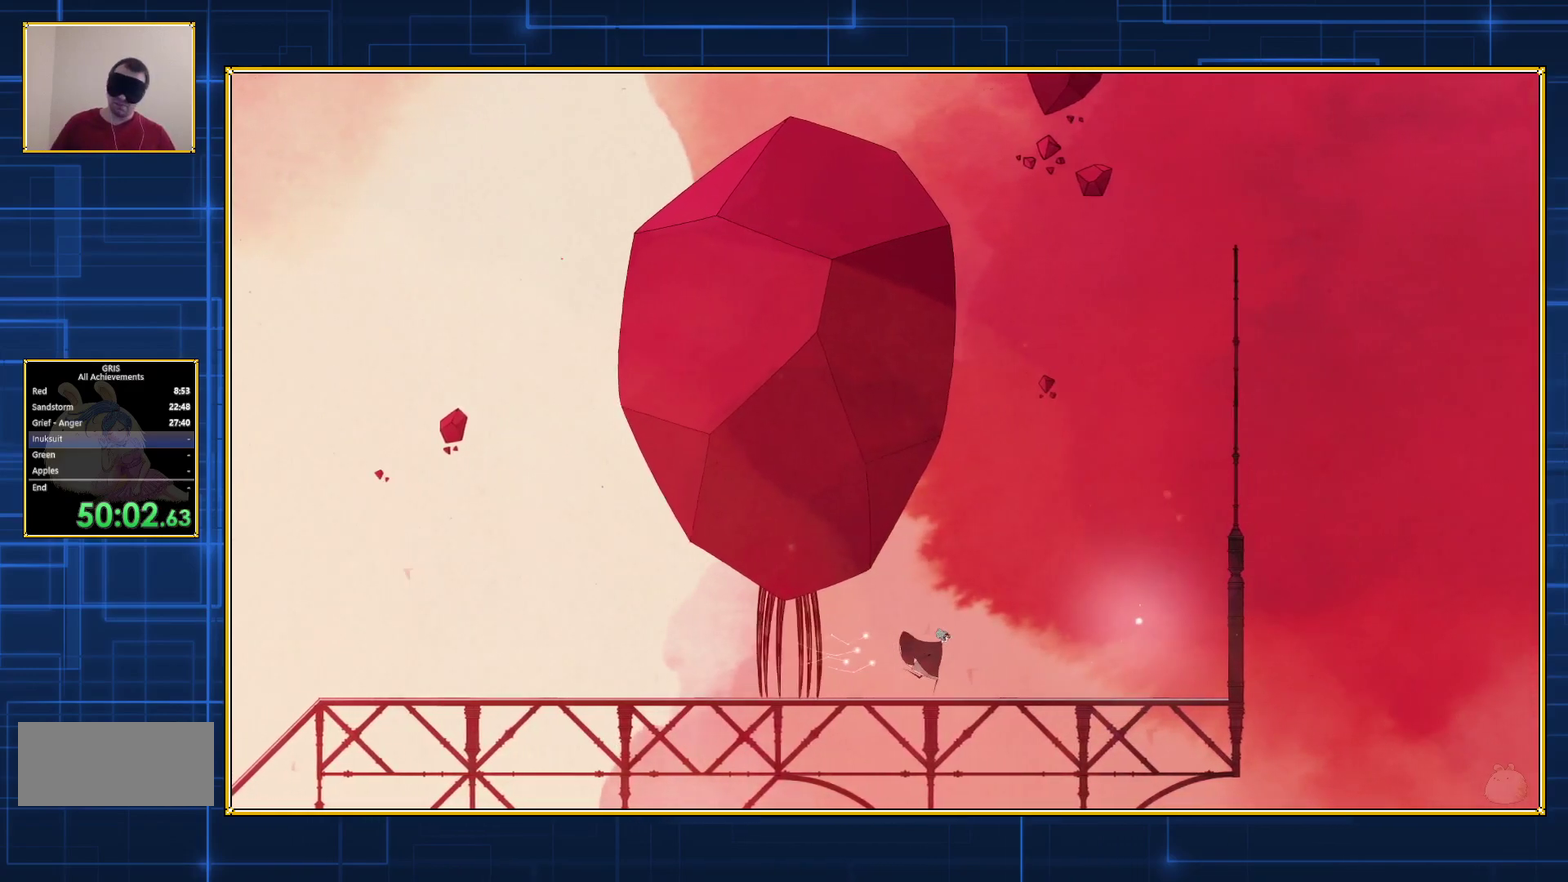
{"buttons": ["DPAD_RIGHT"], "events": []}
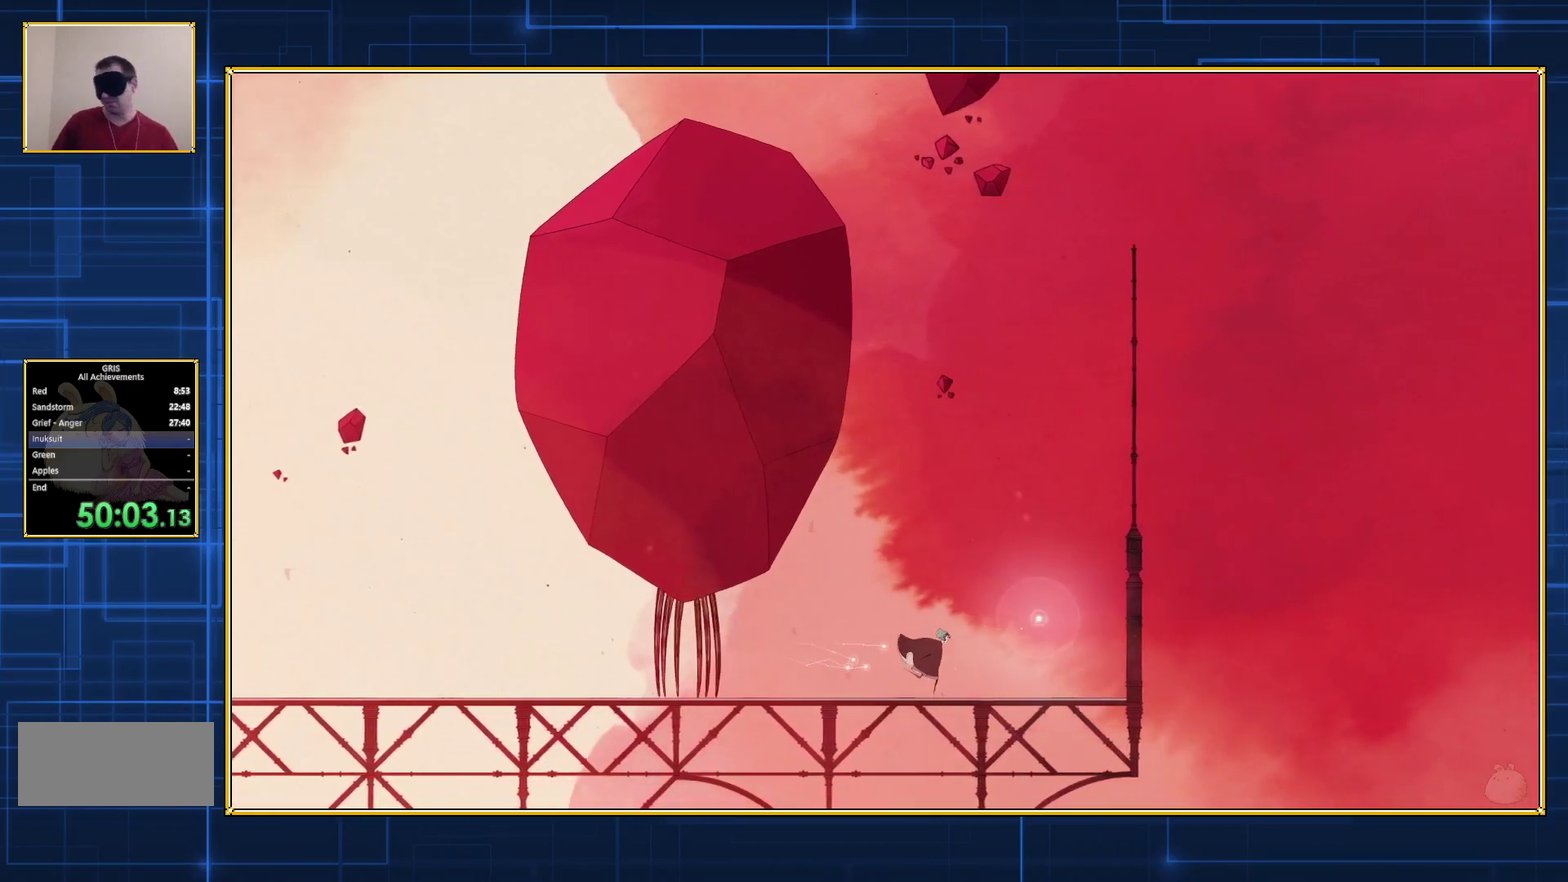
{"buttons": ["DPAD_RIGHT"], "events": []}
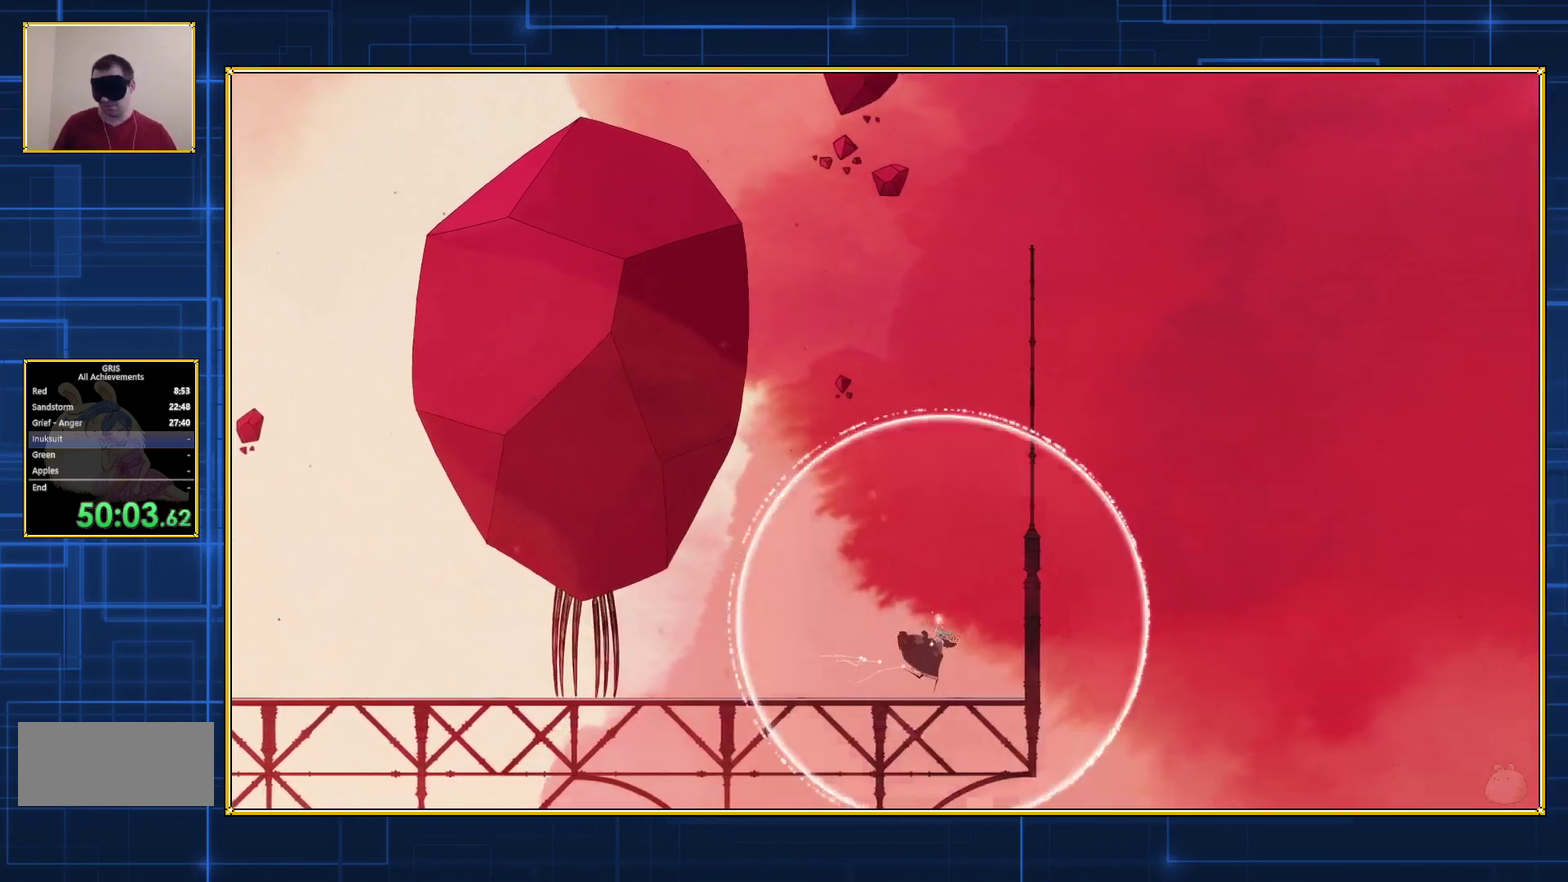
{"buttons": ["DPAD_RIGHT"], "events": []}
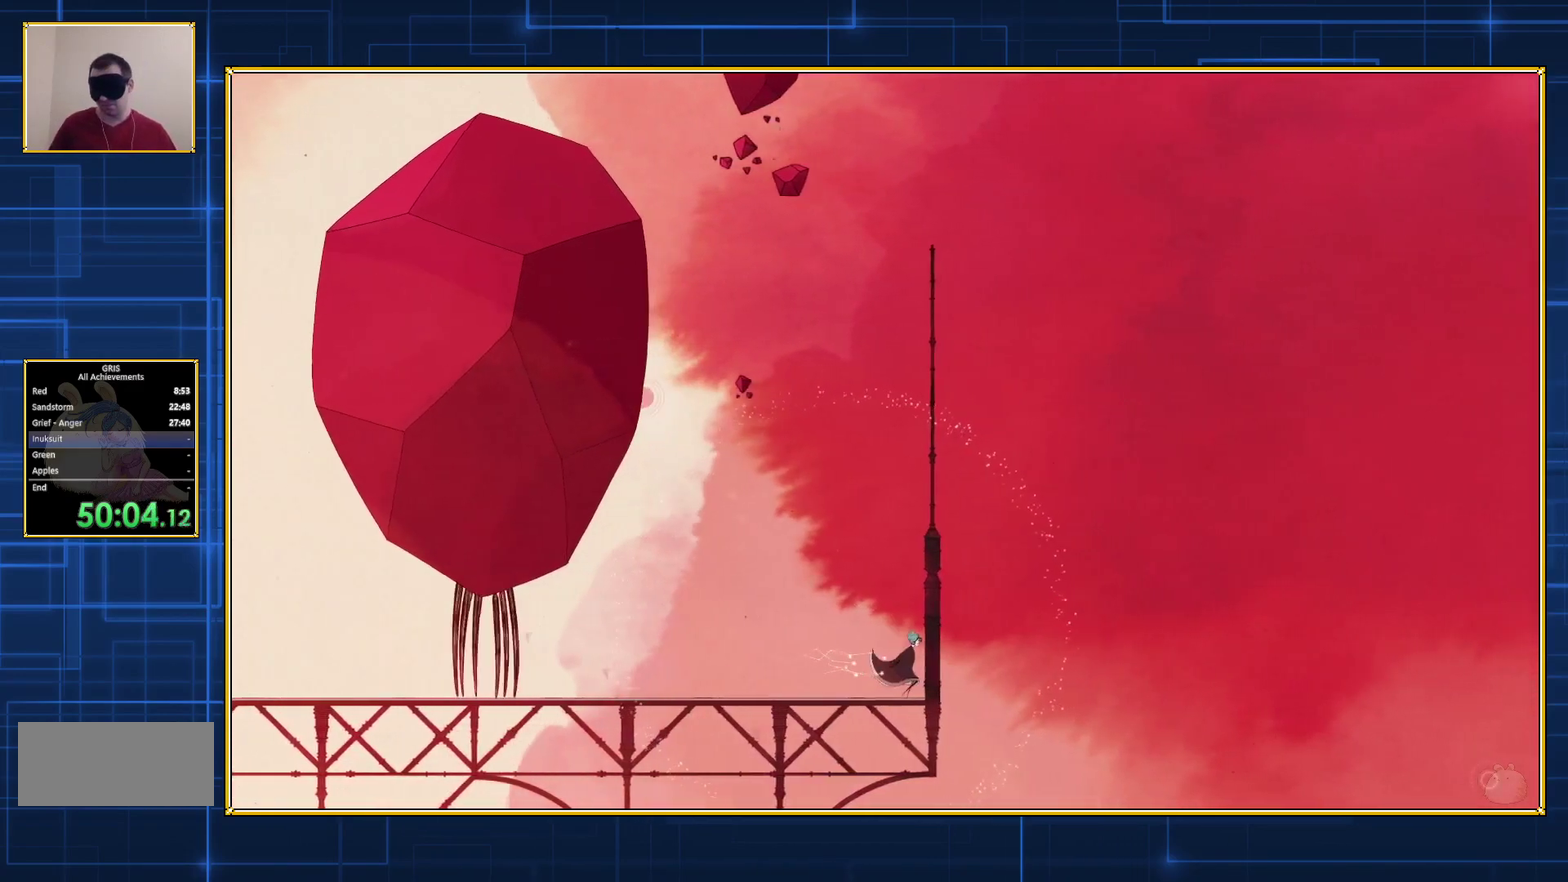
{"buttons": [], "events": [[400, "DPAD_RIGHT", "up"]]}